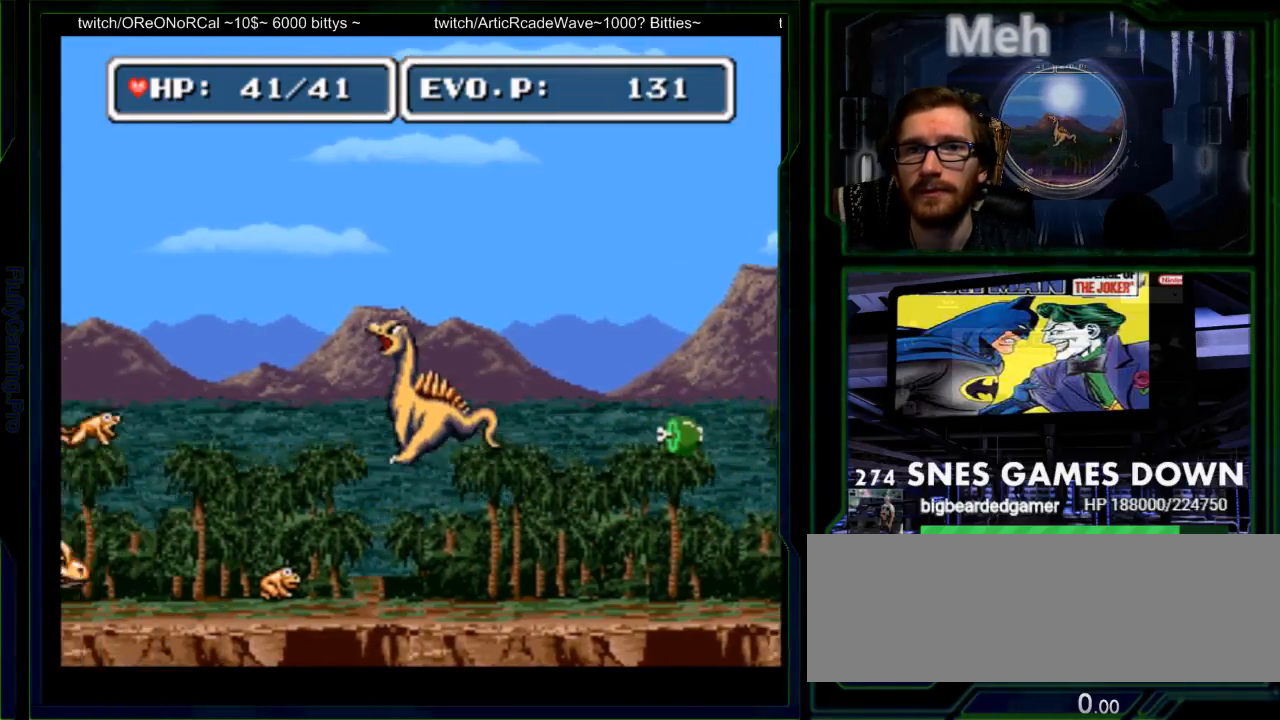
Gameplay with a controller (Nintendo layout); each line is a JSON object with the inputs held at the frame after it (dt_ms = milliseconds from this image to that frame). "events" lists button and stick changes between this image and that frame as [ms after this image, input, new state], when the widget could be followed in between. Not read: DPAD_UP L3 R3 SELECT START.
{"dt_ms": 500, "buttons": ["Y", "DPAD_LEFT"], "events": [[83, "Y", "down"], [217, "Y", "up"], [283, "Y", "down"]]}
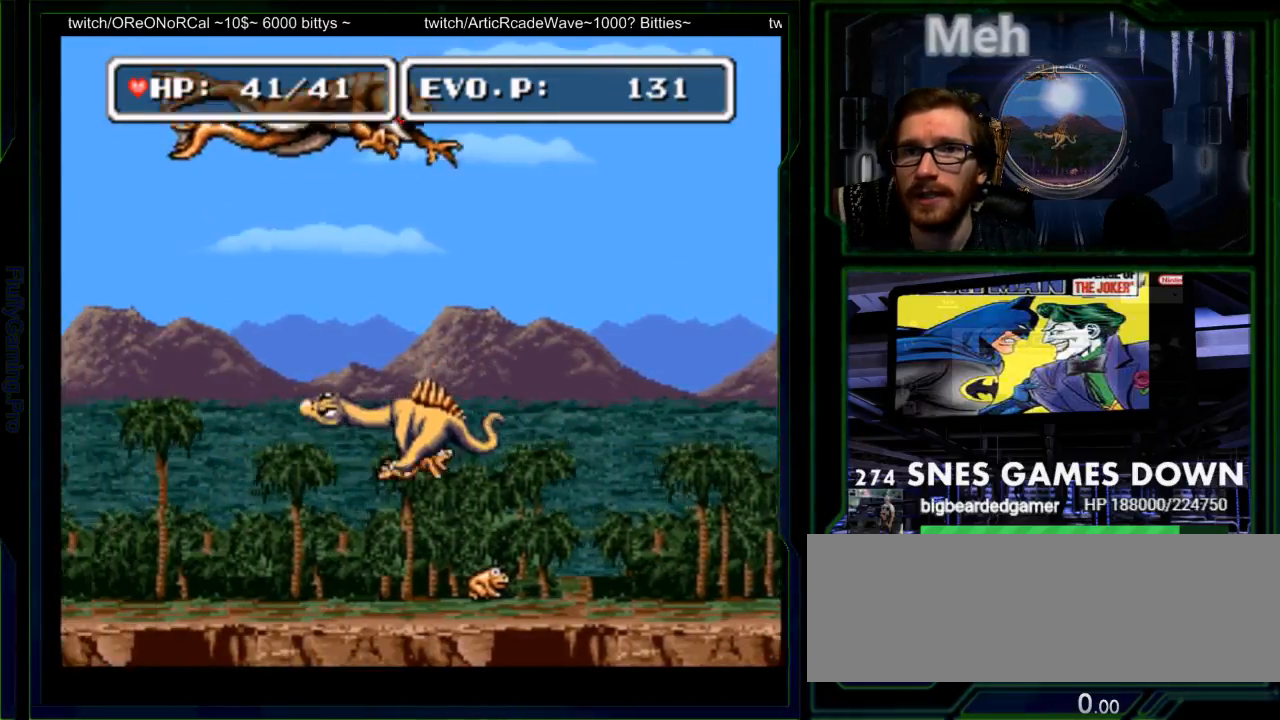
{"dt_ms": 500, "buttons": [], "events": [[167, "DPAD_LEFT", "up"], [200, "Y", "up"], [233, "DPAD_RIGHT", "down"], [450, "DPAD_RIGHT", "up"]]}
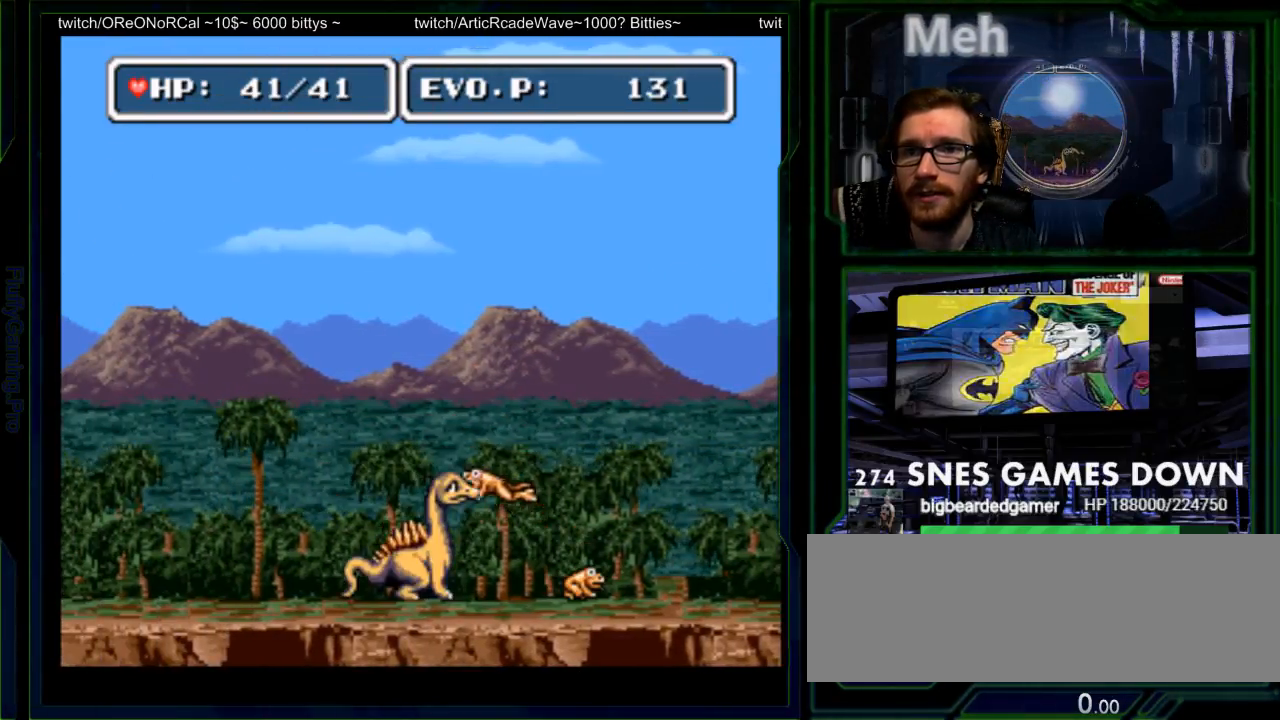
{"dt_ms": 500, "buttons": ["B", "DPAD_RIGHT"], "events": [[17, "B", "down"], [17, "DPAD_RIGHT", "down"], [200, "B", "up"], [283, "B", "down"]]}
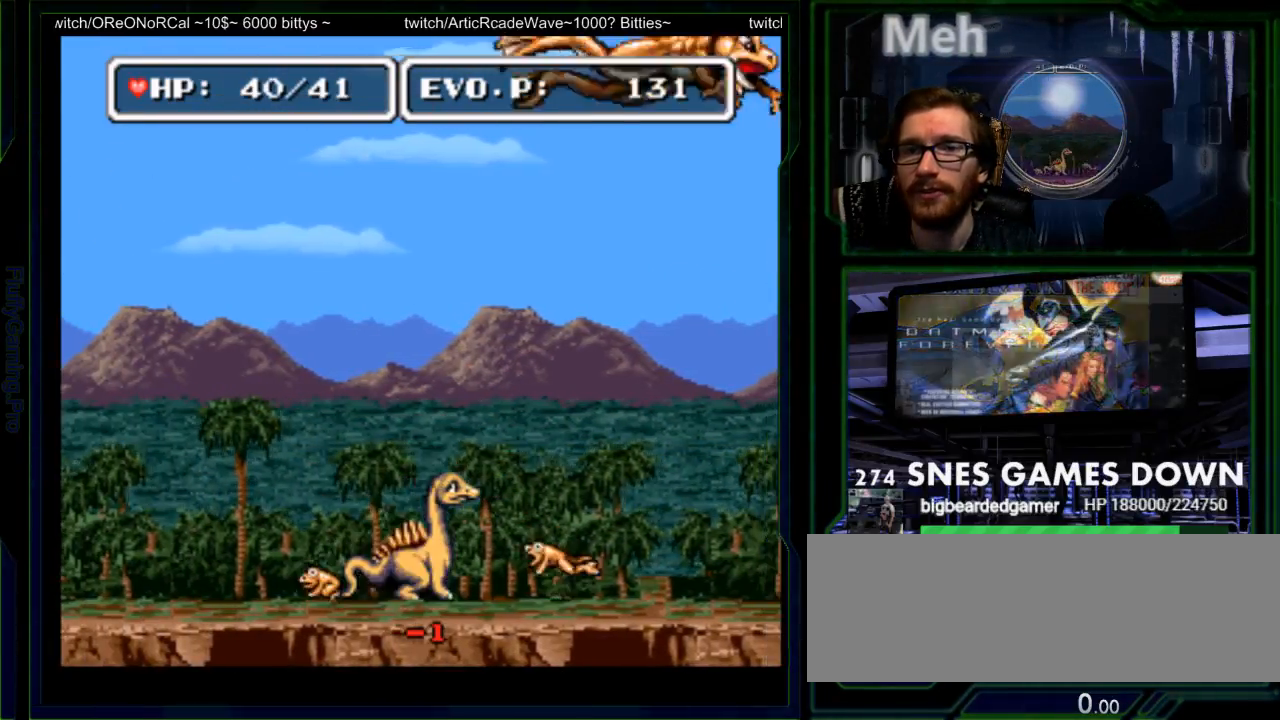
{"dt_ms": 1000, "buttons": ["DPAD_RIGHT"]}
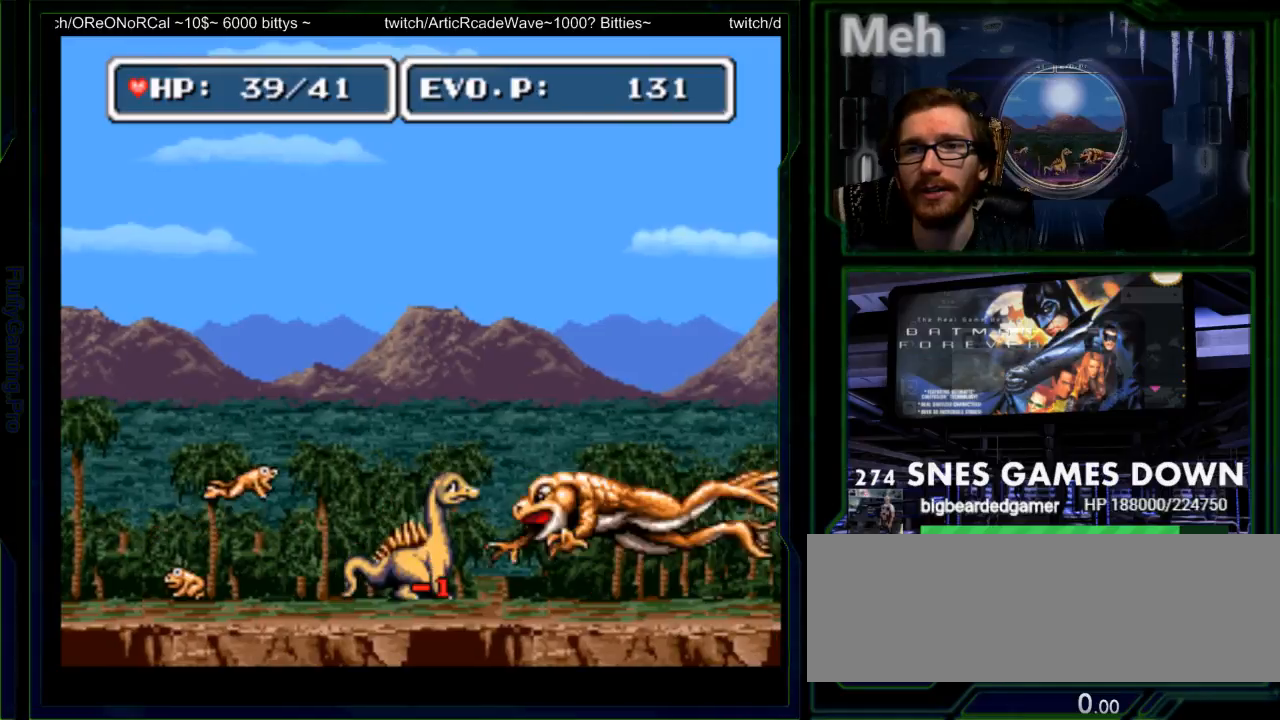
{"dt_ms": 500, "buttons": ["DPAD_RIGHT"], "events": [[33, "Y", "down"], [117, "Y", "up"], [183, "Y", "down"], [317, "Y", "up"]]}
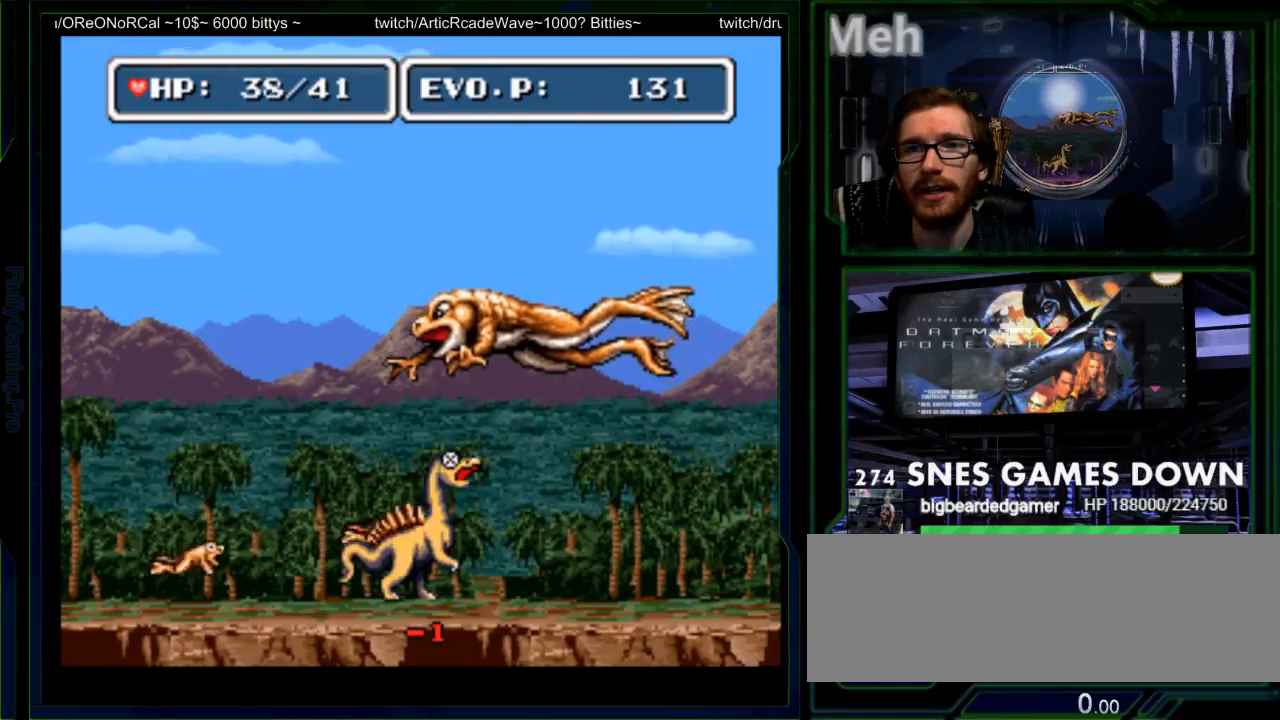
{"dt_ms": 500, "buttons": ["DPAD_RIGHT"], "events": []}
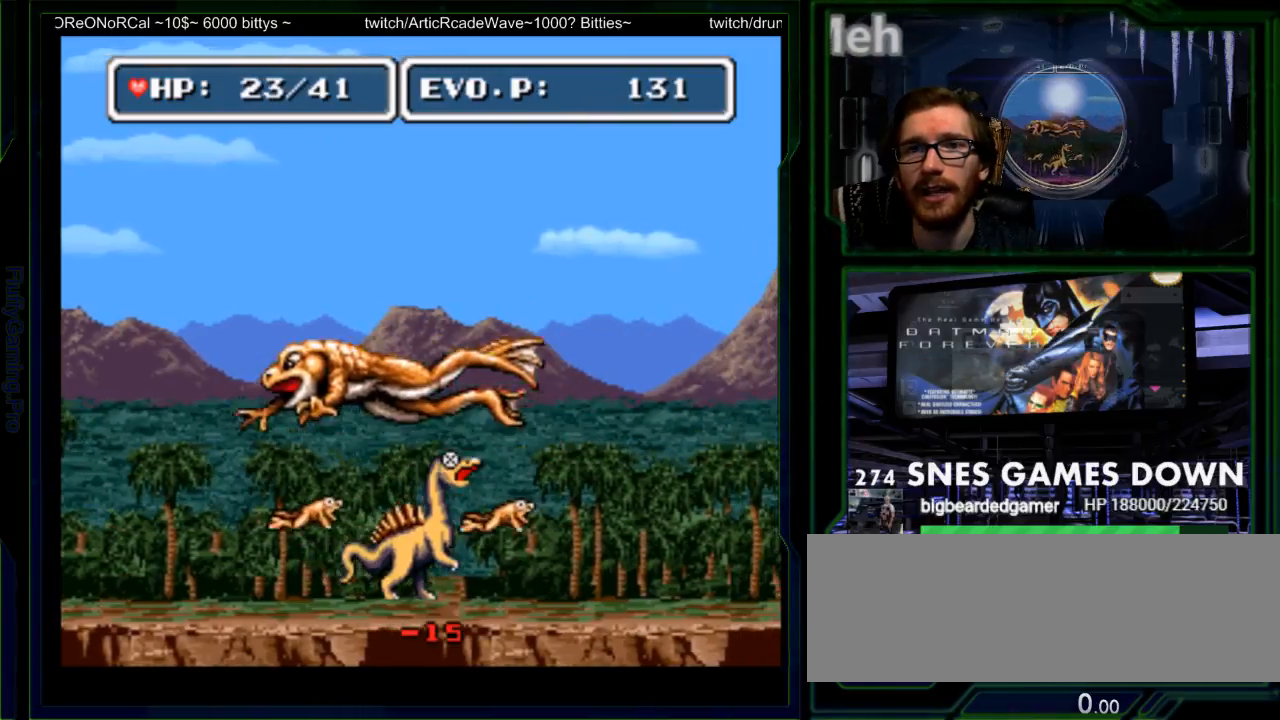
{"dt_ms": 500, "buttons": ["B", "DPAD_RIGHT"], "events": [[100, "B", "down"], [150, "B", "up"], [250, "B", "down"]]}
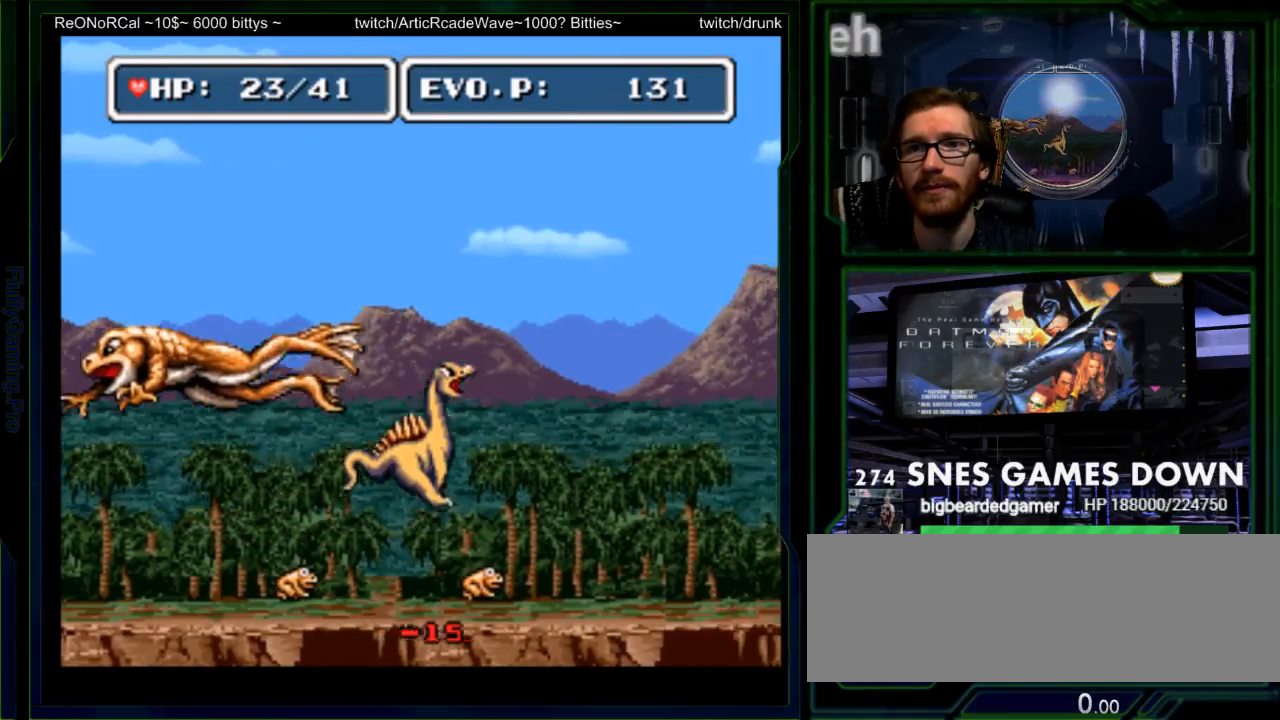
{"dt_ms": 500, "buttons": ["DPAD_RIGHT"], "events": [[33, "B", "up"], [350, "Y", "down"], [483, "Y", "up"]]}
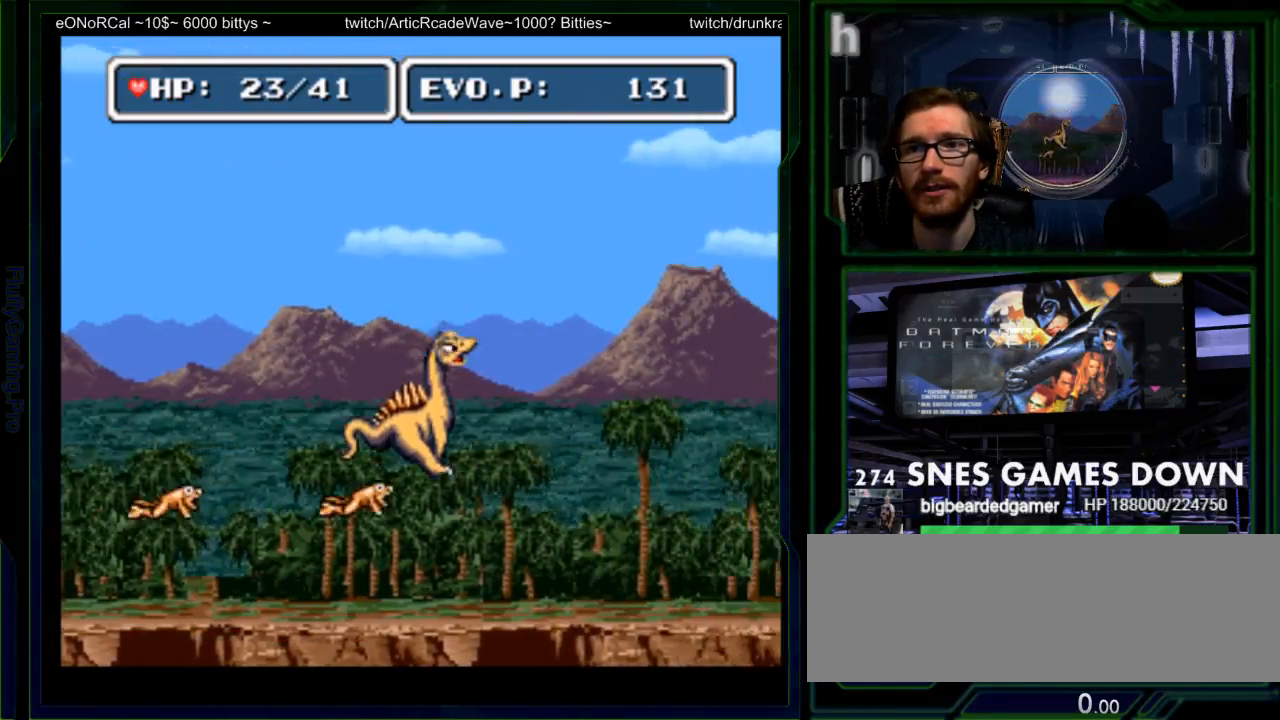
{"dt_ms": 500, "buttons": ["B", "DPAD_RIGHT"], "events": [[400, "B", "down"]]}
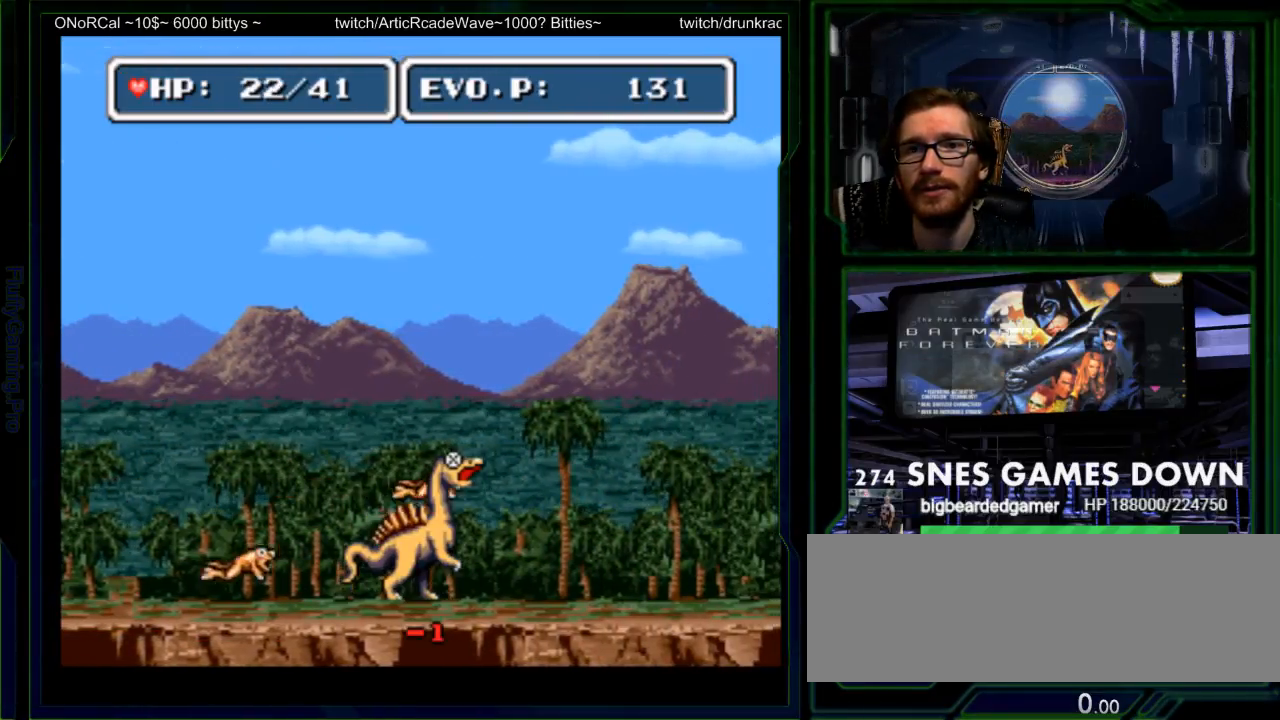
{"dt_ms": 500, "buttons": ["B", "DPAD_RIGHT"], "events": [[33, "B", "up"], [100, "B", "down"], [217, "B", "up"], [317, "B", "down"]]}
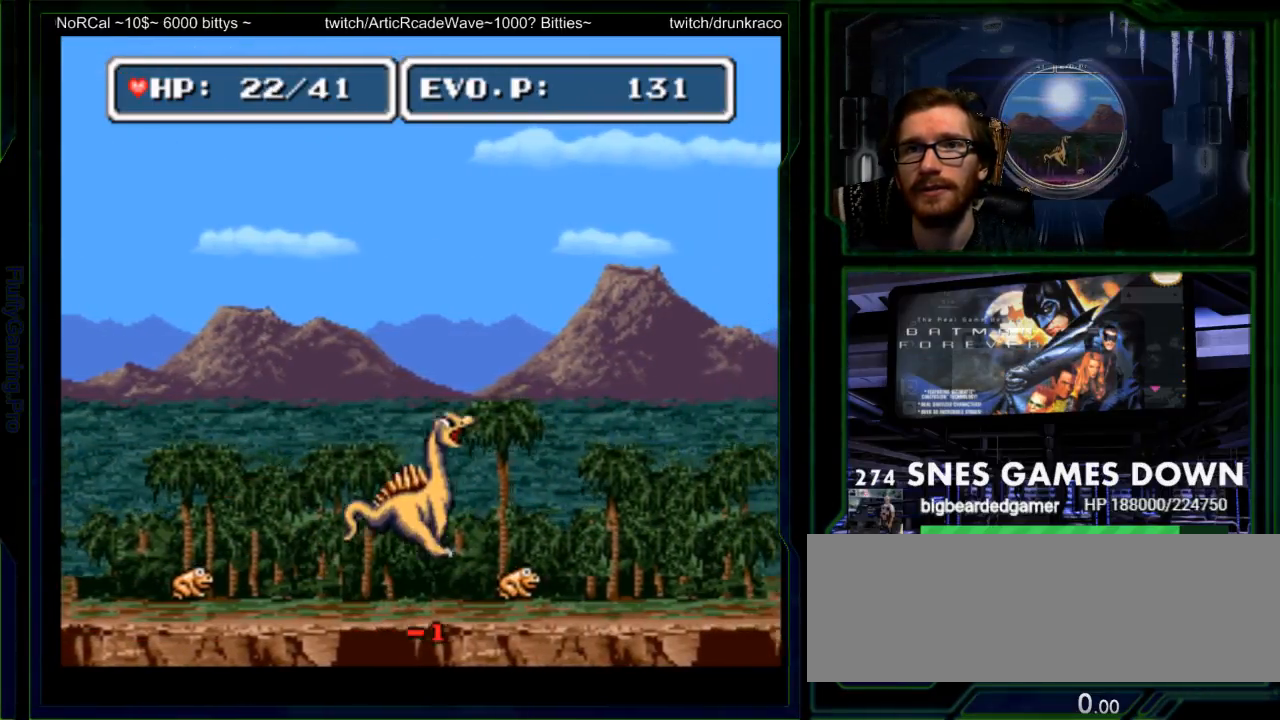
{"dt_ms": 500, "buttons": [], "events": [[50, "B", "up"], [300, "DPAD_RIGHT", "up"], [333, "DPAD_LEFT", "down"], [483, "DPAD_LEFT", "up"]]}
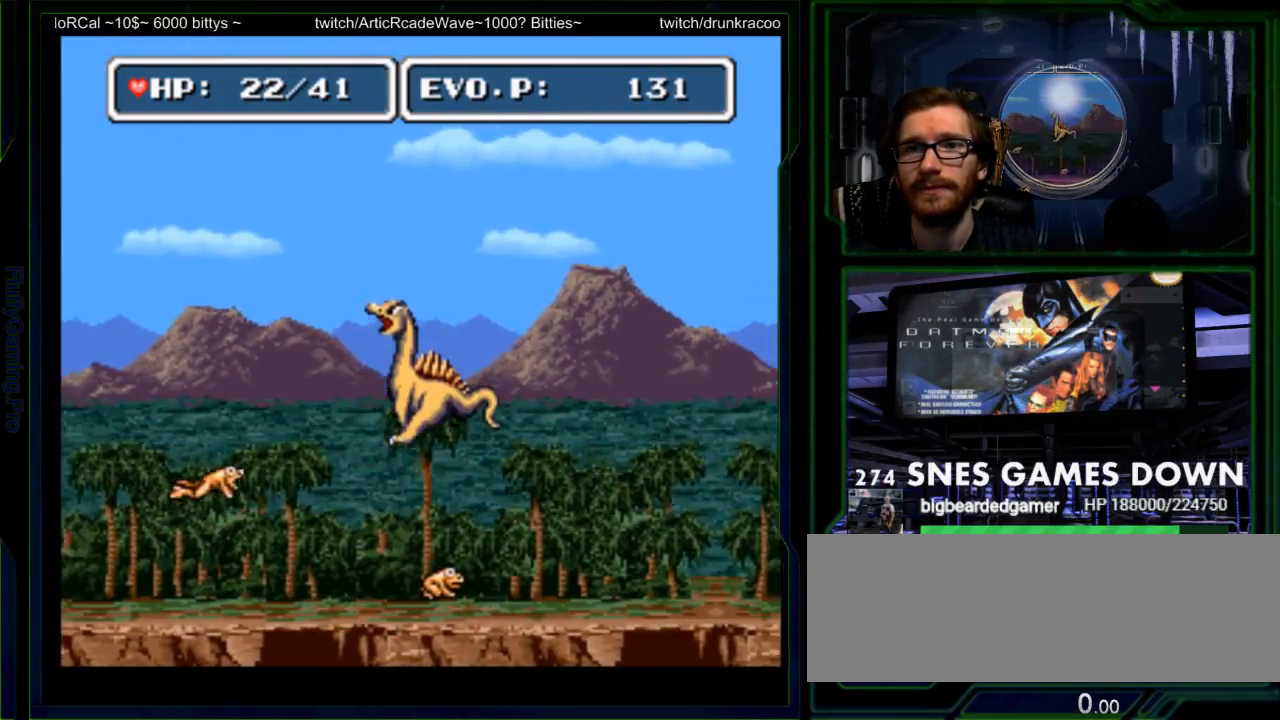
{"dt_ms": 500, "buttons": ["B", "DPAD_LEFT"], "events": [[83, "DPAD_RIGHT", "down"], [217, "DPAD_LEFT", "down"], [233, "B", "down"], [350, "B", "up"], [367, "DPAD_RIGHT", "up"], [400, "B", "down"]]}
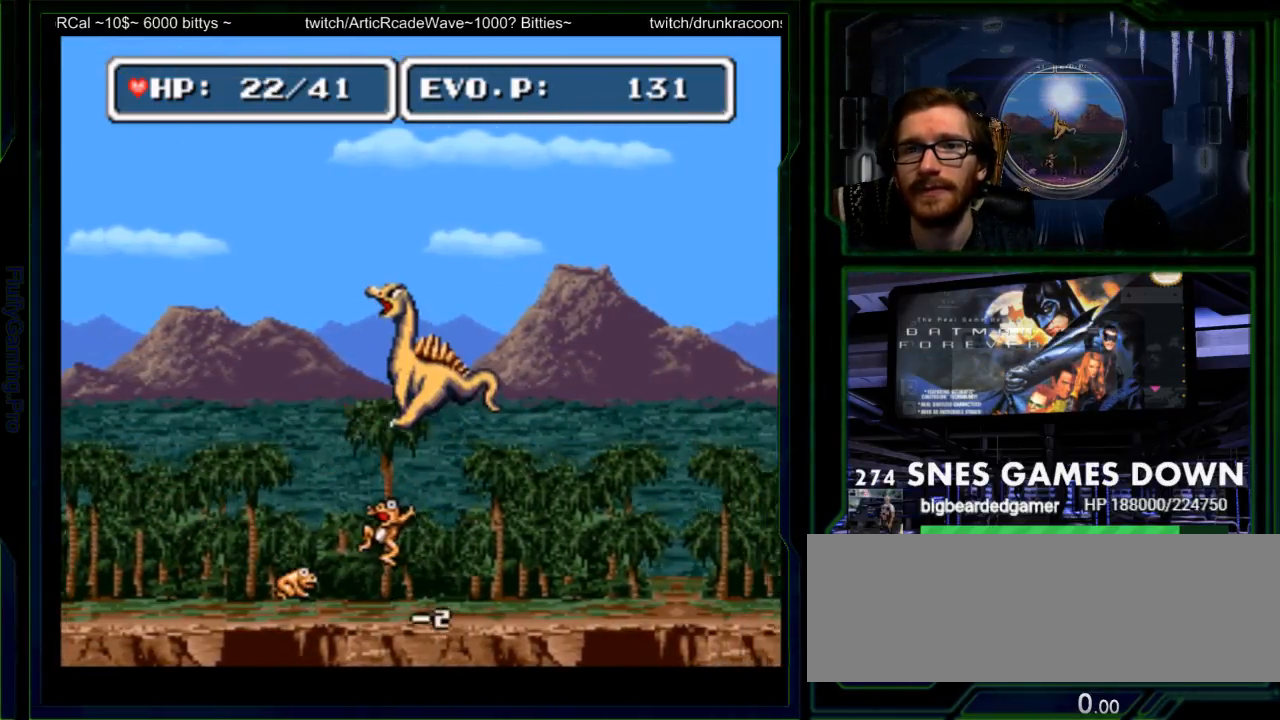
{"dt_ms": 500, "buttons": ["DPAD_RIGHT"], "events": [[33, "DPAD_RIGHT", "down"], [133, "B", "up"], [217, "DPAD_RIGHT", "up"], [383, "DPAD_LEFT", "up"], [417, "DPAD_RIGHT", "down"]]}
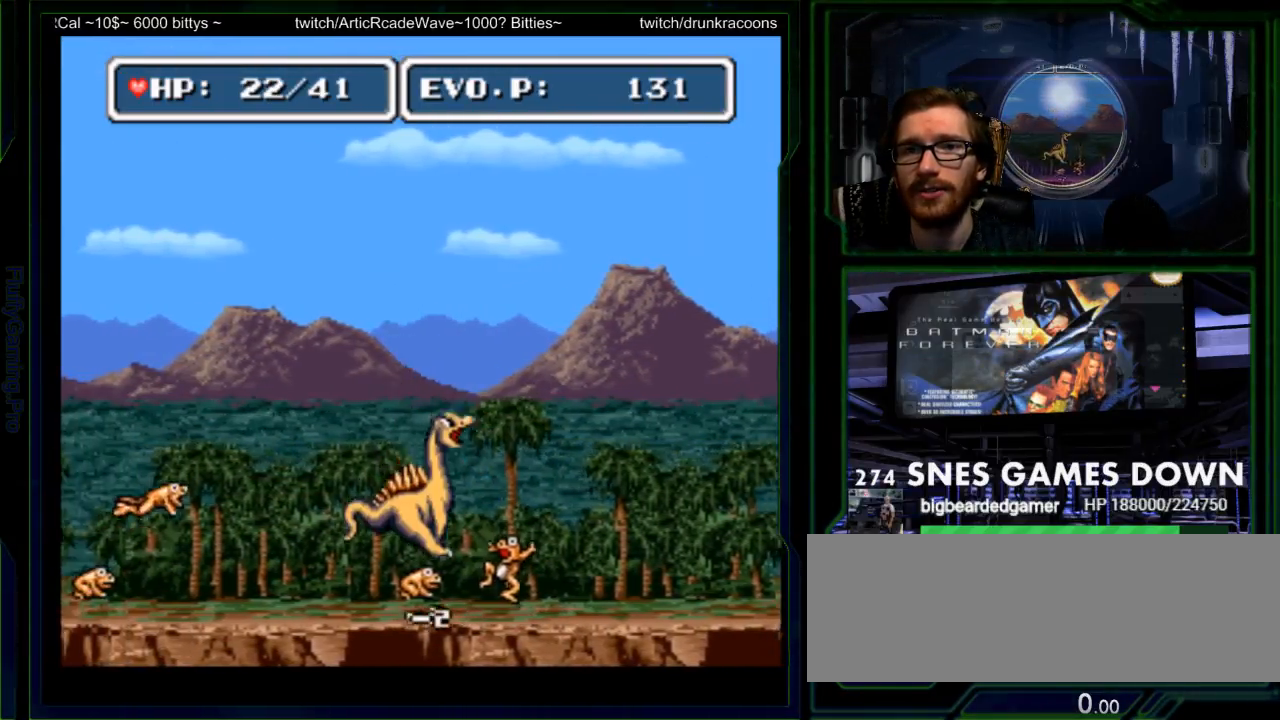
{"dt_ms": 500, "buttons": ["Y", "DPAD_LEFT"], "events": [[433, "DPAD_LEFT", "down"], [433, "DPAD_RIGHT", "up"], [433, "Y", "down"]]}
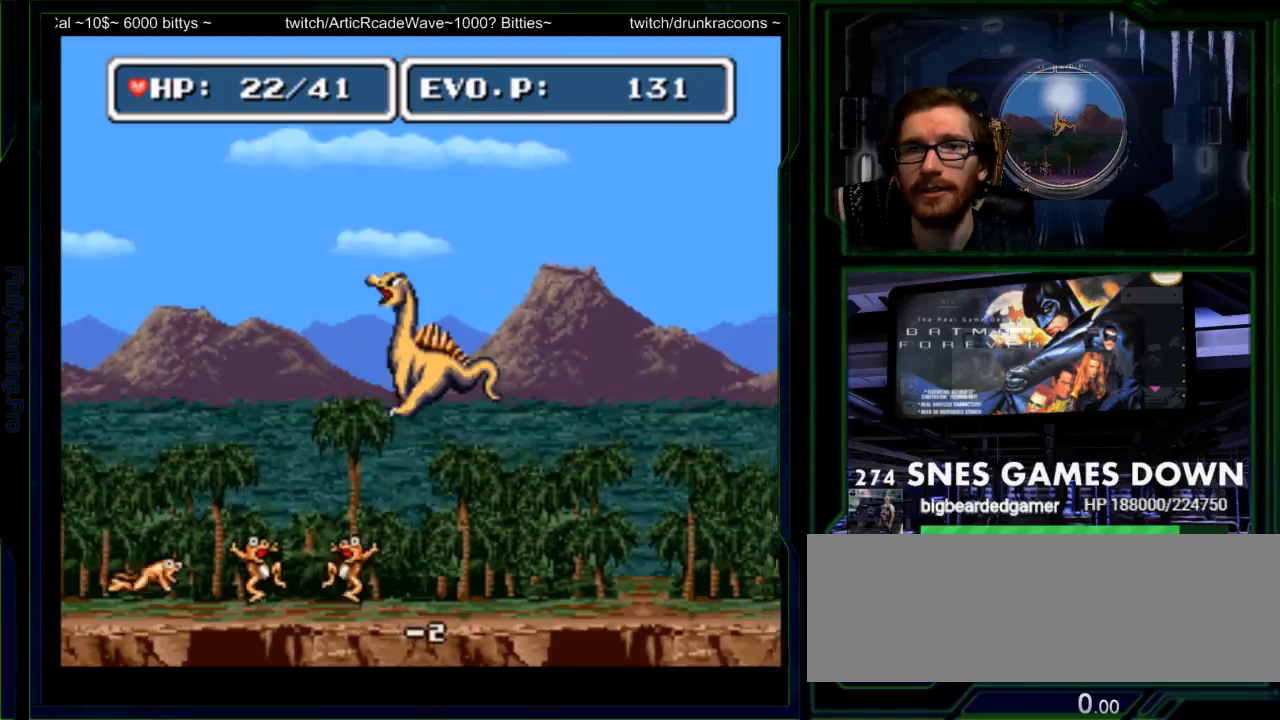
{"dt_ms": 500, "buttons": [], "events": [[33, "Y", "up"], [267, "Y", "down"], [350, "DPAD_LEFT", "up"], [383, "Y", "up"]]}
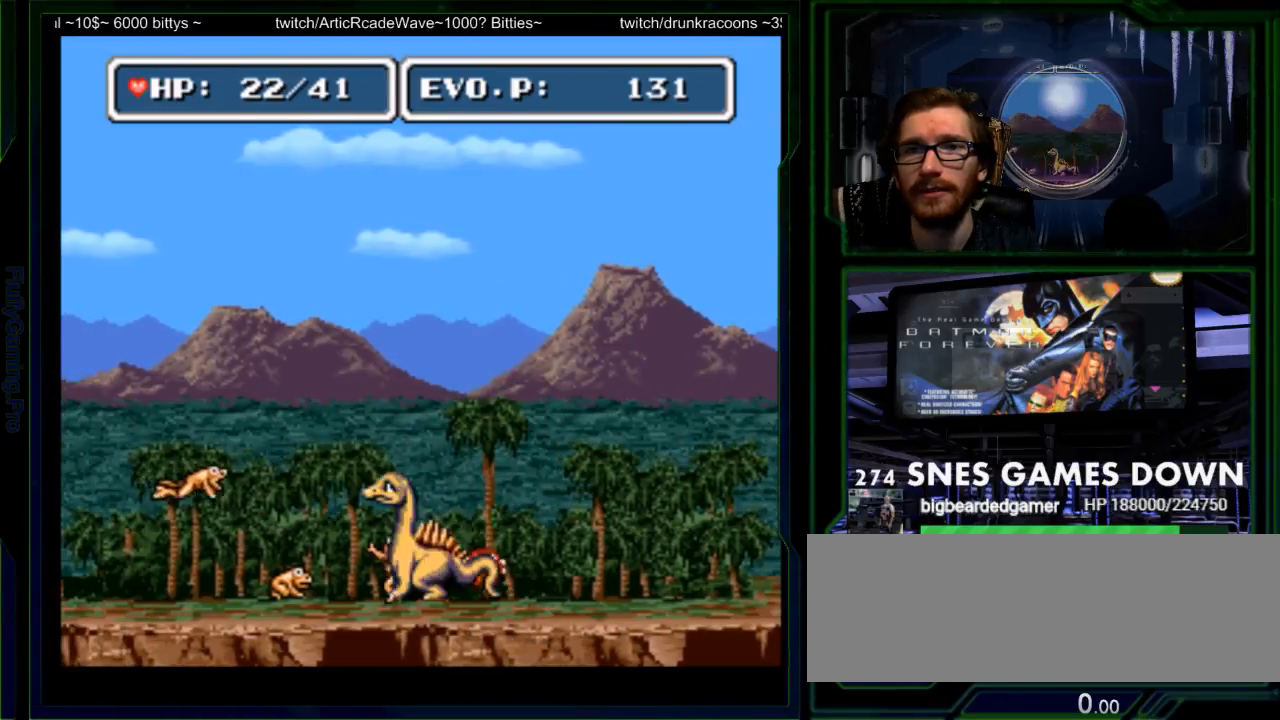
{"dt_ms": 500, "buttons": ["B"], "events": [[50, "DPAD_RIGHT", "down"], [133, "A", "down"], [167, "B", "down"], [200, "A", "up"], [500, "DPAD_RIGHT", "up"]]}
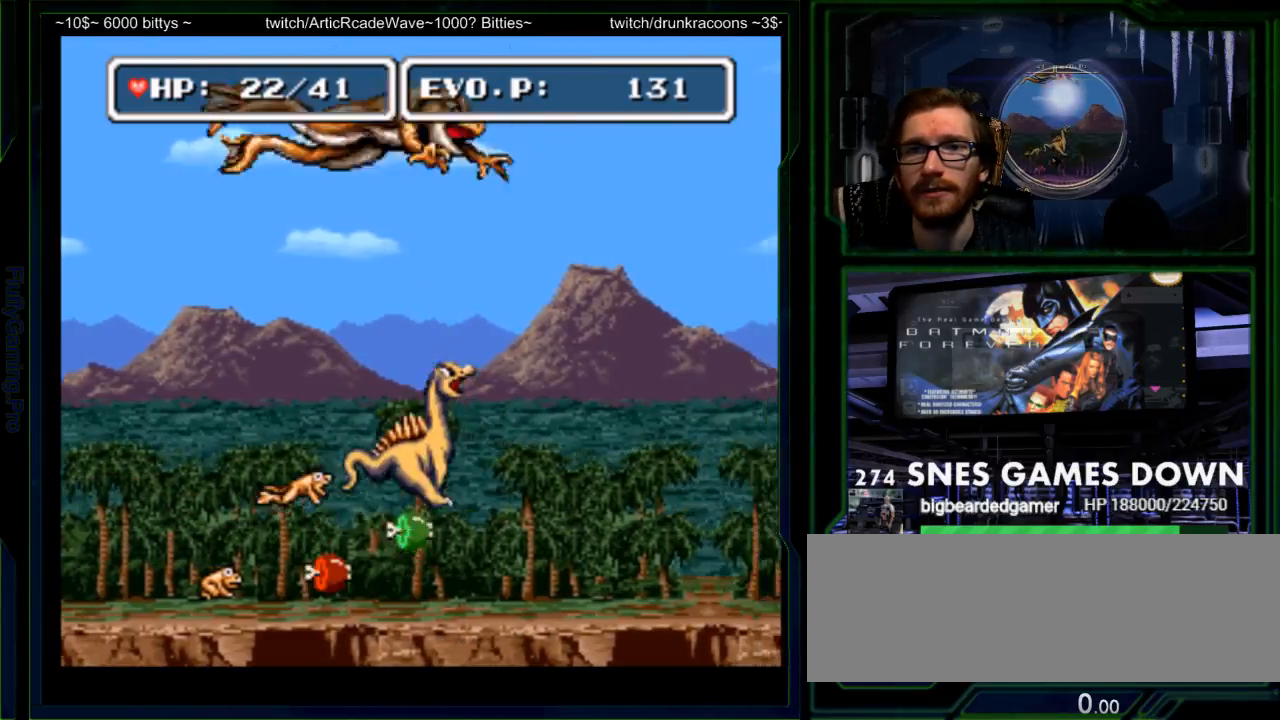
{"dt_ms": 500, "buttons": ["Y", "DPAD_LEFT"], "events": [[33, "DPAD_LEFT", "down"], [283, "B", "up"], [467, "Y", "down"]]}
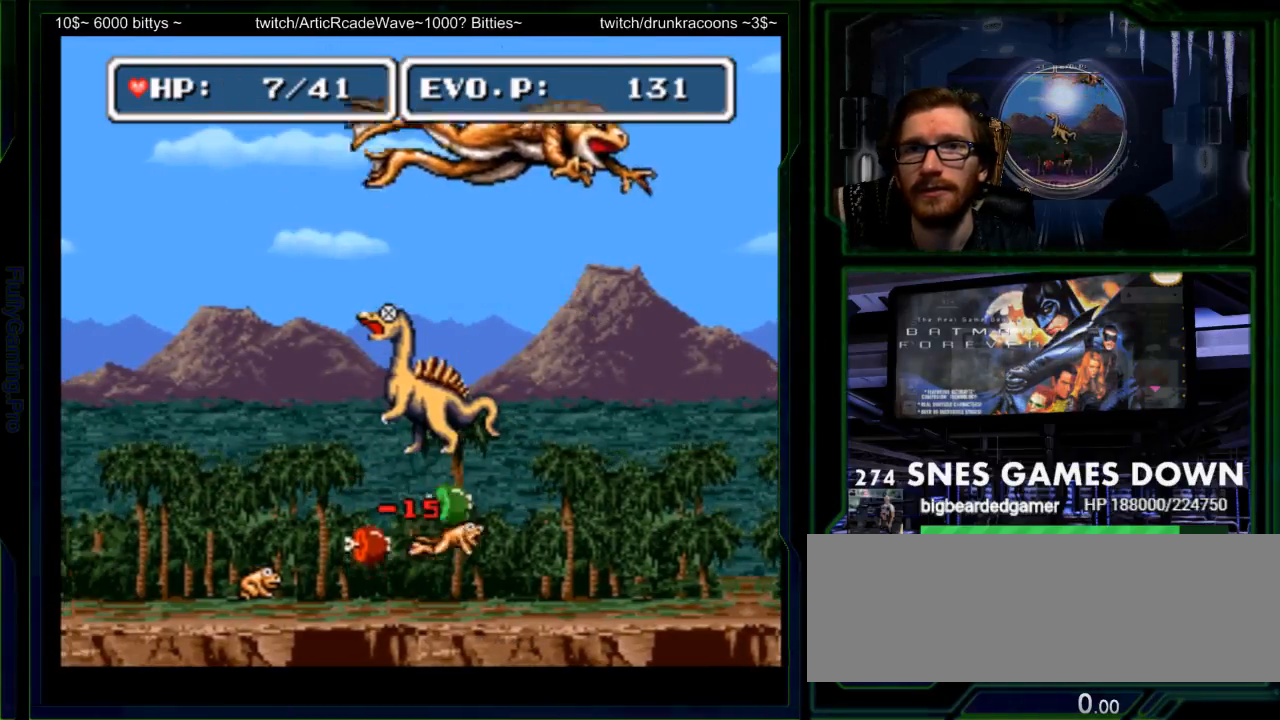
{"dt_ms": 500, "buttons": ["Y", "DPAD_RIGHT"], "events": [[33, "Y", "up"], [350, "DPAD_LEFT", "up"], [417, "DPAD_RIGHT", "down"], [450, "Y", "down"]]}
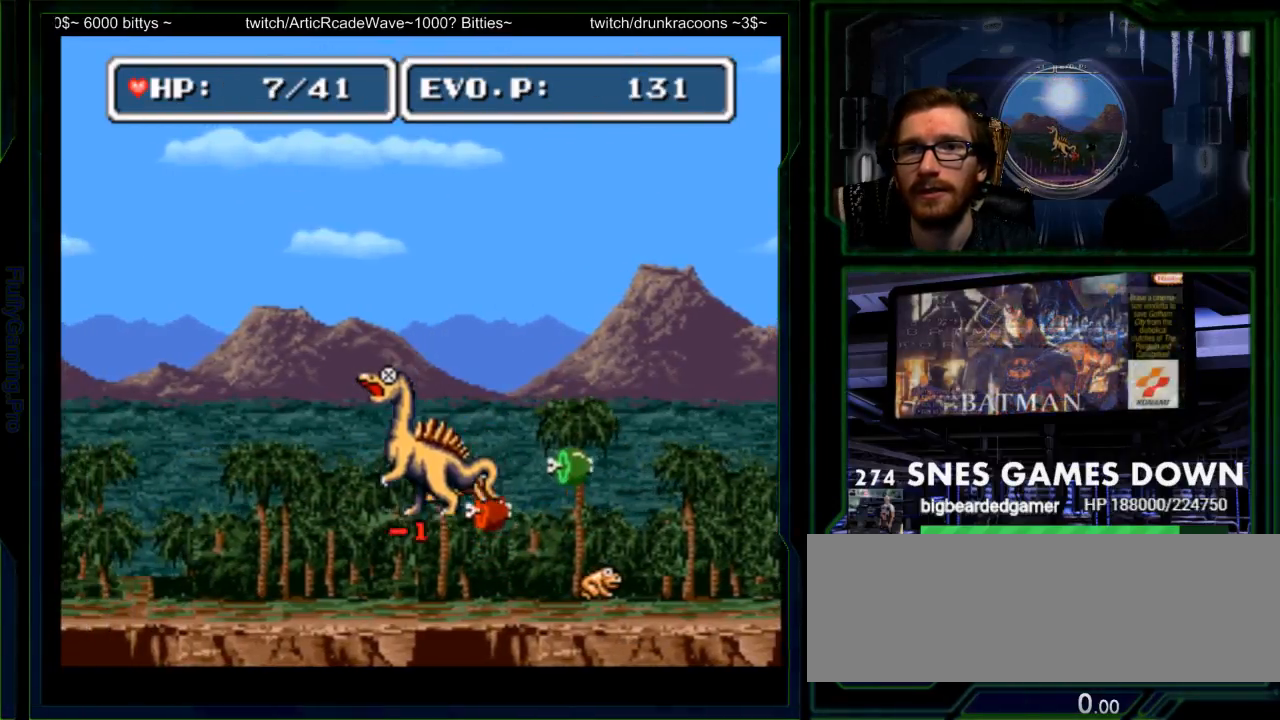
{"dt_ms": 500, "buttons": ["Y", "DPAD_RIGHT"], "events": [[50, "Y", "up"], [83, "DPAD_RIGHT", "up"], [117, "Y", "down"], [183, "DPAD_RIGHT", "down"], [183, "Y", "up"], [233, "Y", "down"], [300, "Y", "up"], [467, "Y", "down"]]}